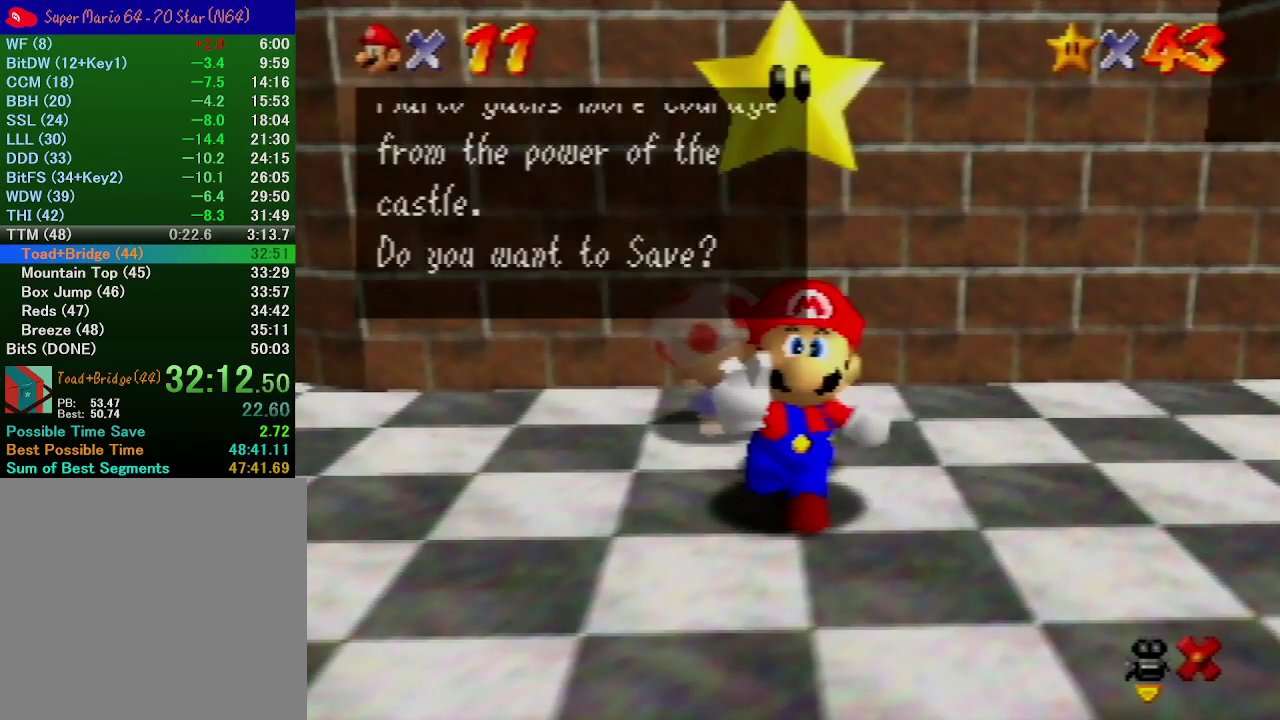
Gameplay with a controller (Nintendo layout); each line is a JSON object with the inputs held at the frame after it. "events" lists button and stick changes between this image and that frame as [ms after this image, input, new state], when the widget could be followed in between. Not read: L3 R3.
{"buttons": ["A"], "left_stick": "center", "events": [[133, "left_stick", "right"], [300, "A", "down"], [333, "left_stick", "center"]]}
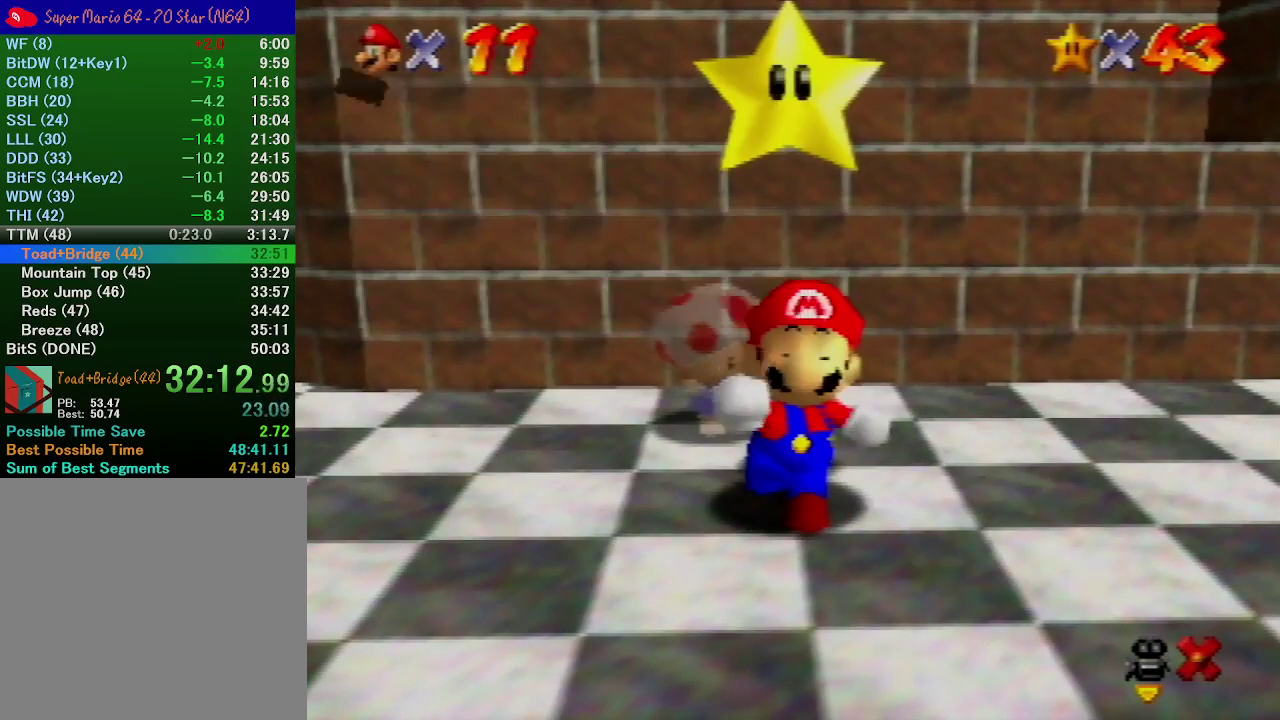
{"buttons": ["A"], "left_stick": "down-right", "events": [[33, "left_stick", "down-right"]]}
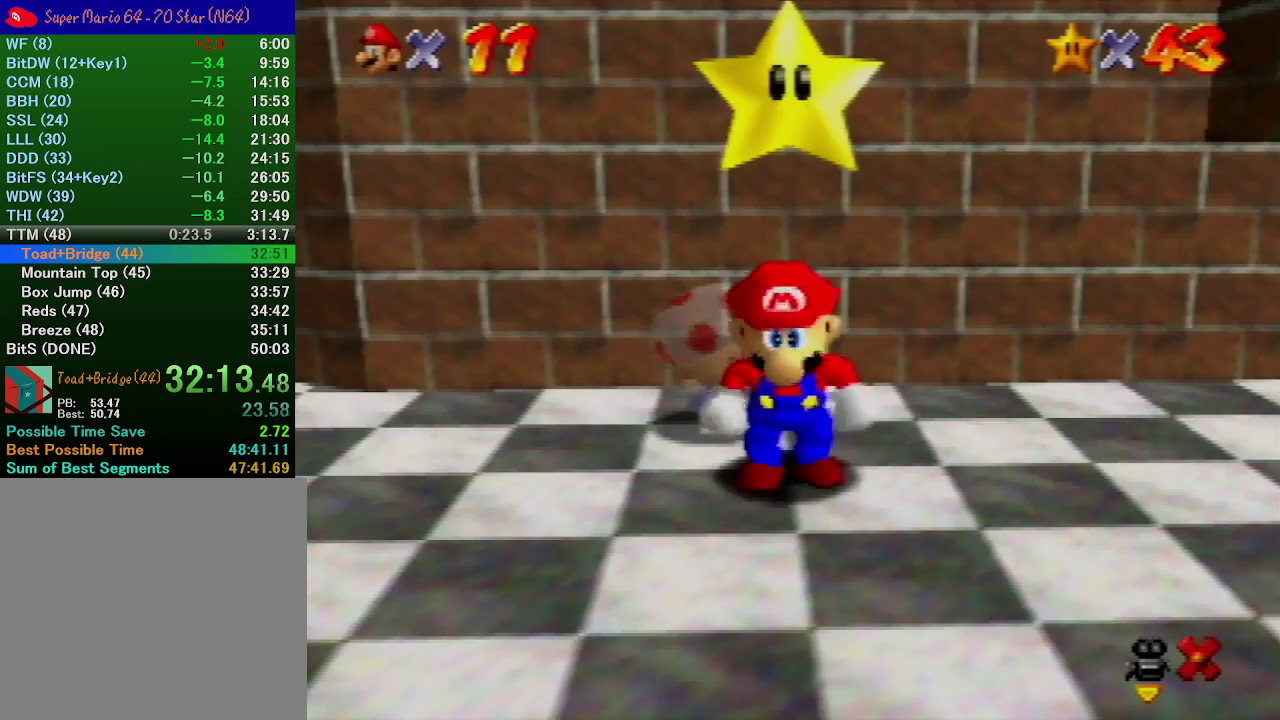
{"buttons": [], "left_stick": "down-right", "events": [[133, "B", "down"], [200, "A", "up"], [200, "B", "up"]]}
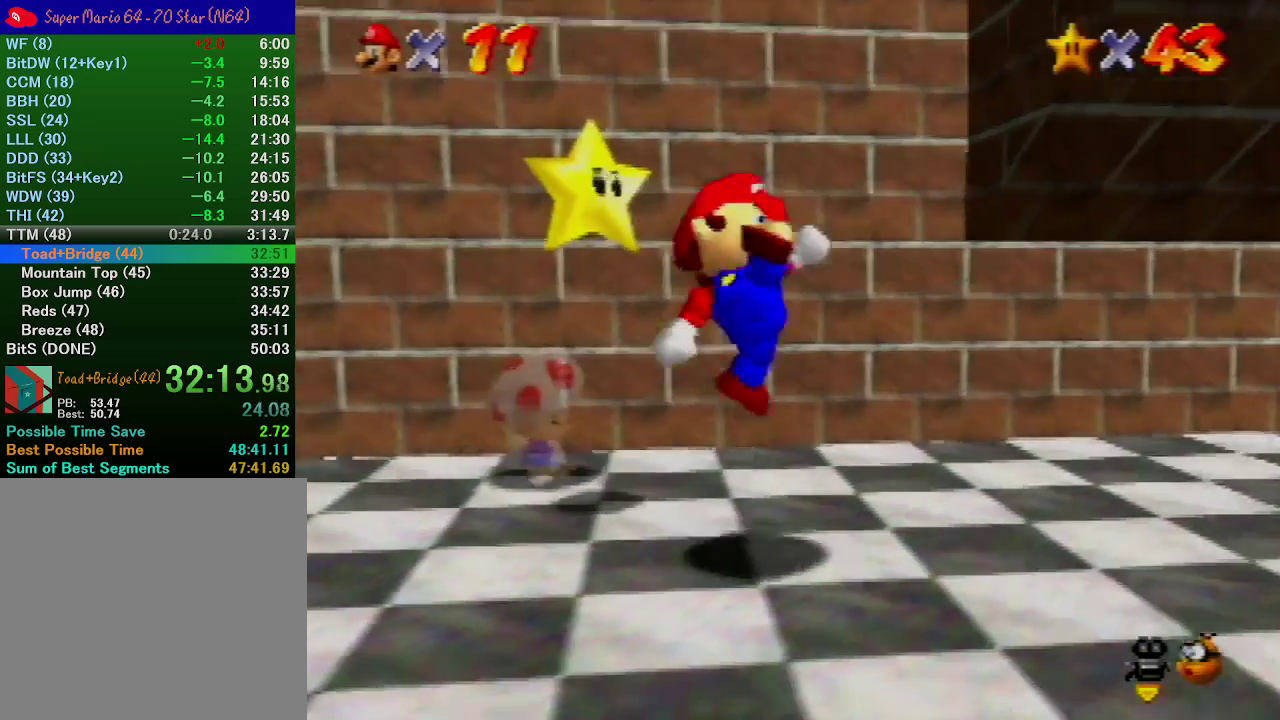
{"buttons": [], "left_stick": "down-right", "events": [[367, "A", "down"], [500, "A", "up"]]}
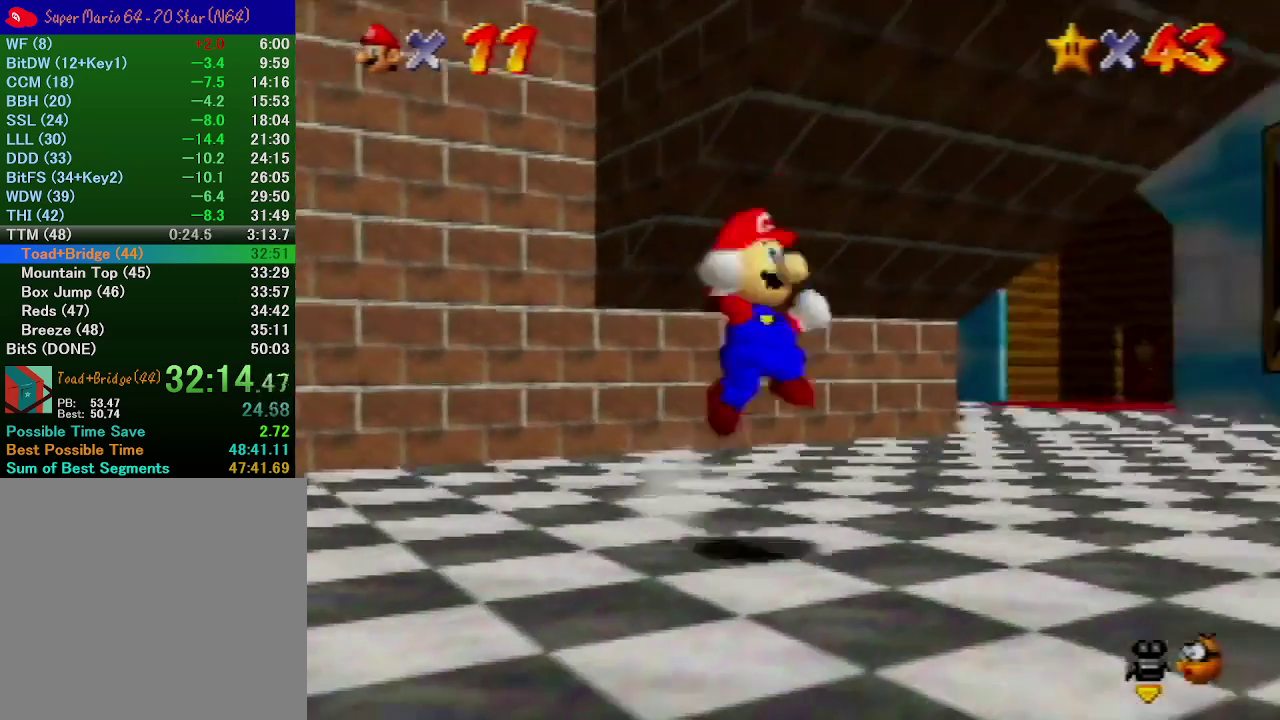
{"buttons": [], "left_stick": "up-right", "events": [[333, "left_stick", "right"], [500, "left_stick", "up-right"]]}
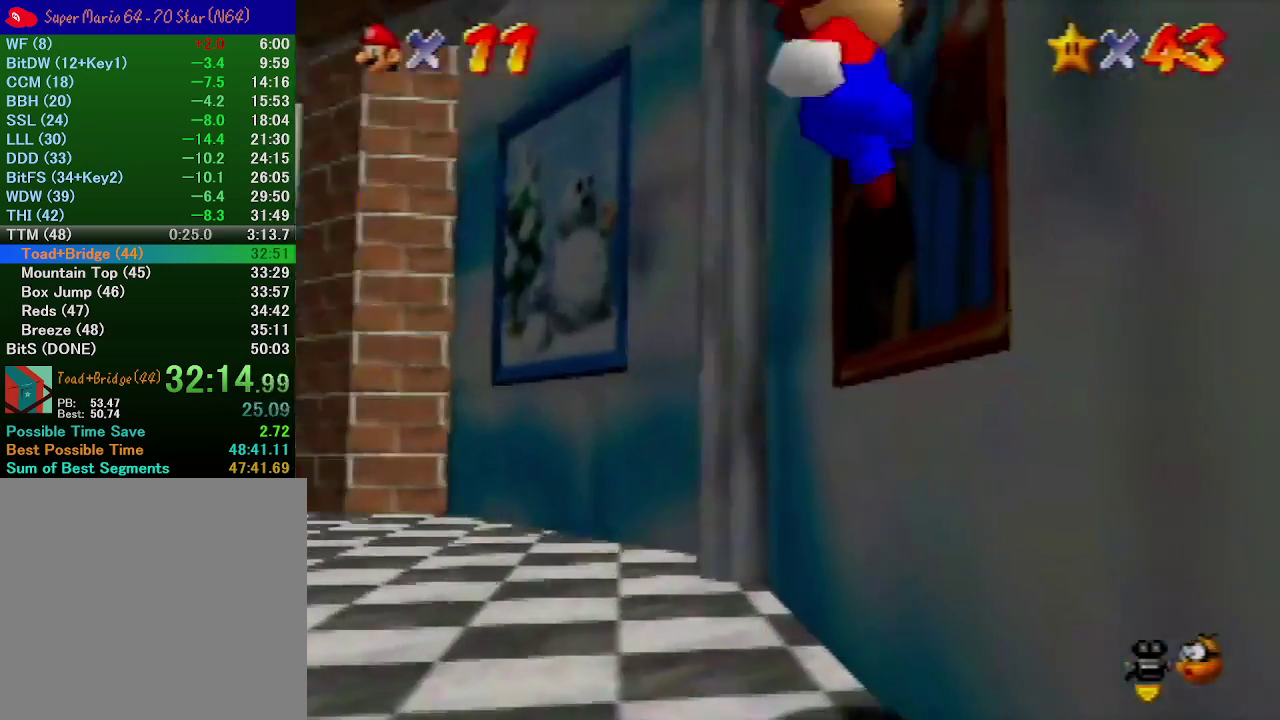
{"buttons": [], "left_stick": "center", "events": [[167, "left_stick", "center"]]}
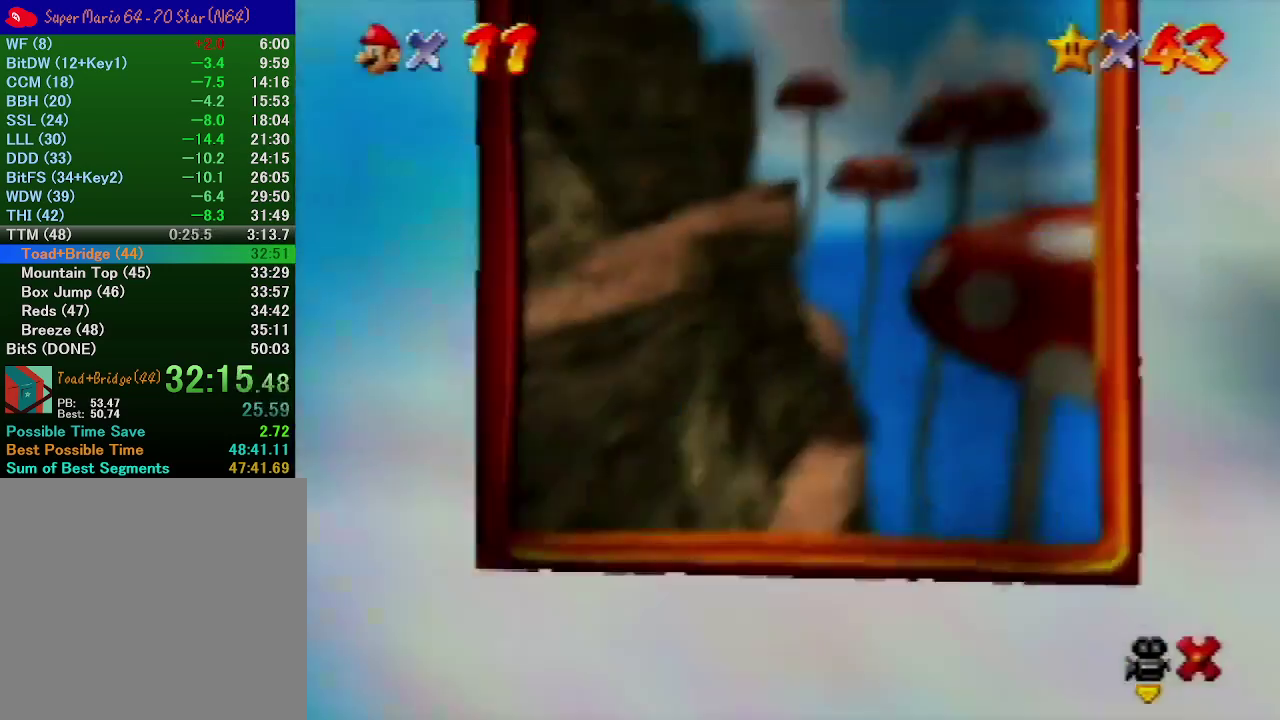
{"buttons": [], "left_stick": "center", "events": []}
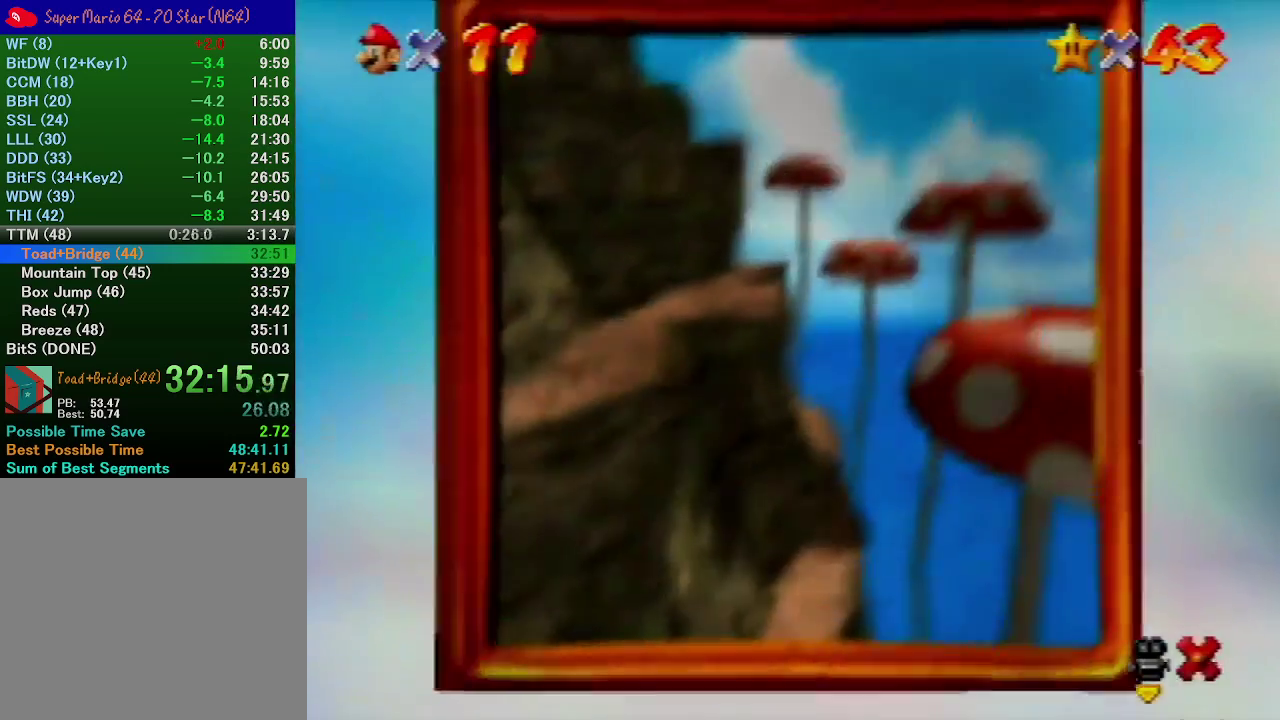
{"buttons": [], "left_stick": "center", "events": []}
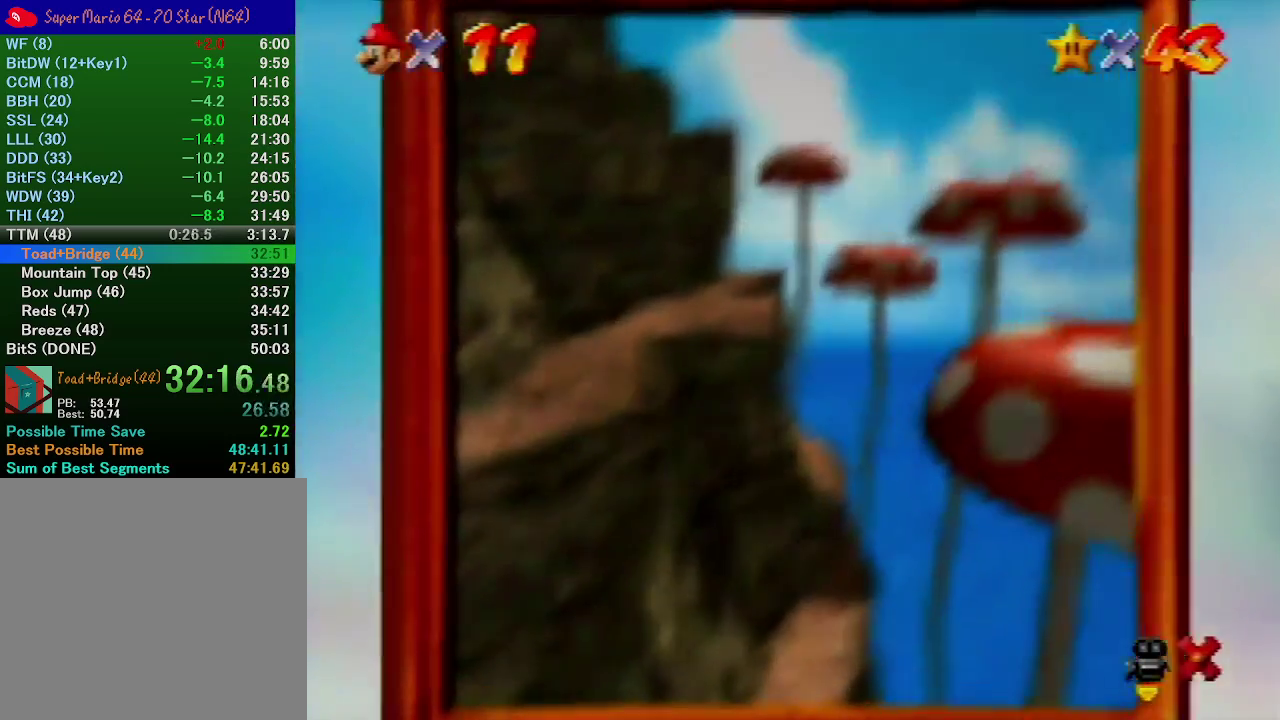
{"buttons": [], "left_stick": "center", "events": []}
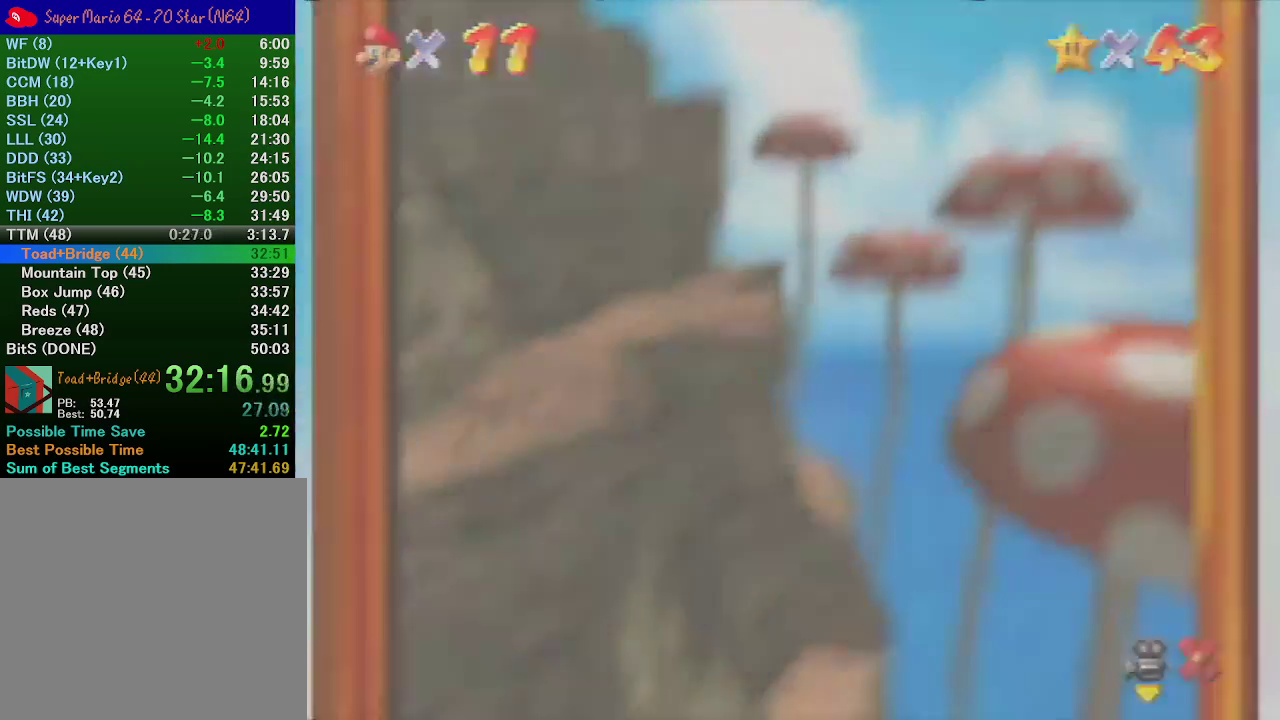
{"buttons": [], "left_stick": "center", "events": []}
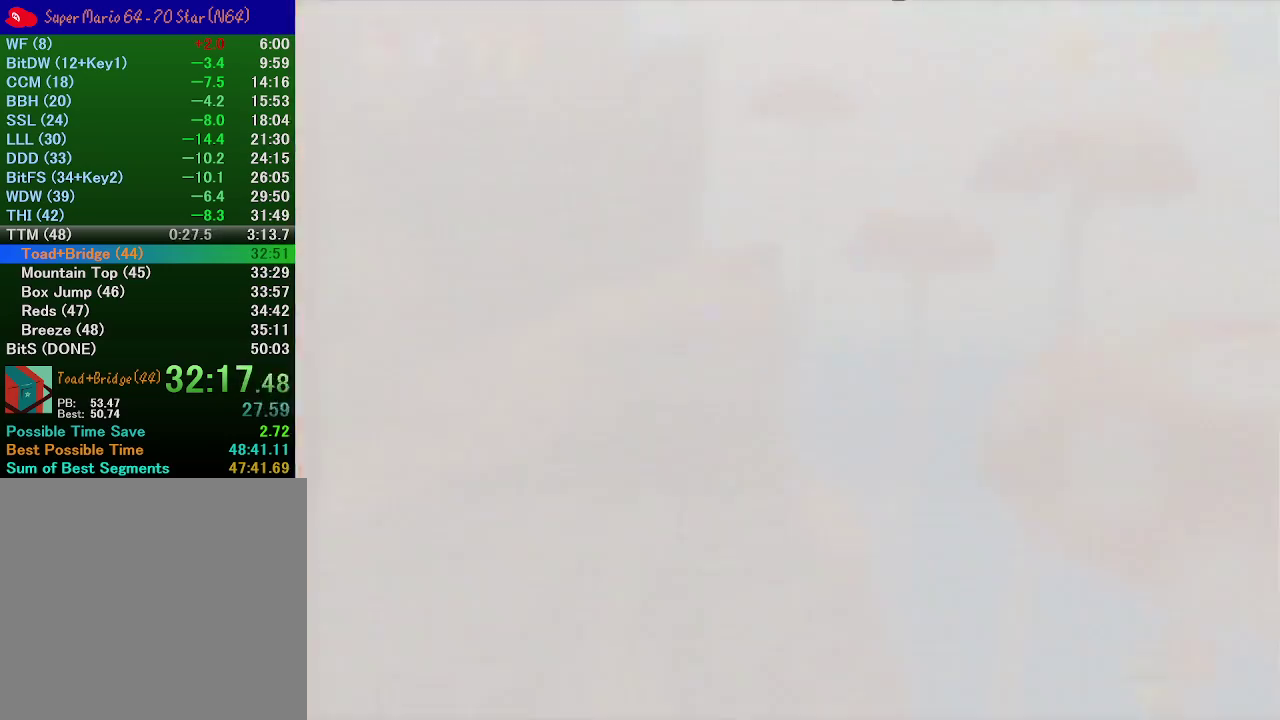
{"buttons": [], "left_stick": "center", "events": []}
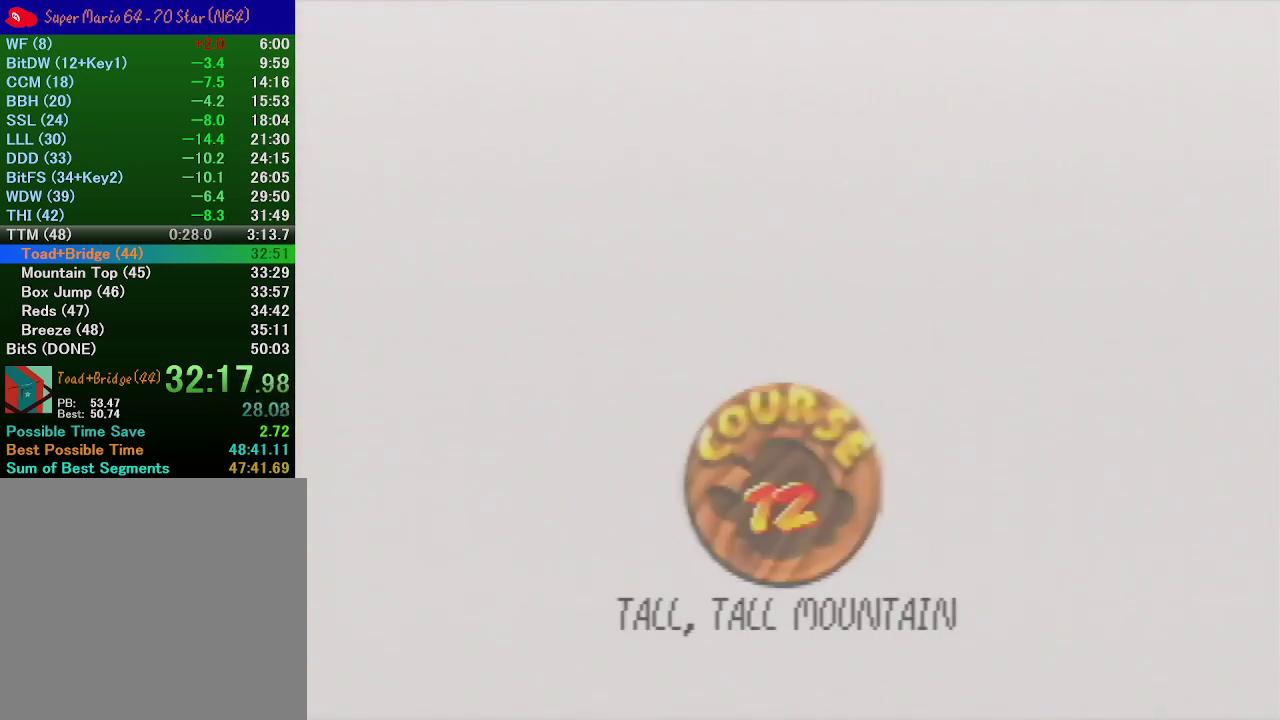
{"buttons": ["START"], "left_stick": "center", "events": [[367, "B", "down"], [400, "A", "down"], [467, "A", "up"], [467, "B", "up"], [467, "START", "down"]]}
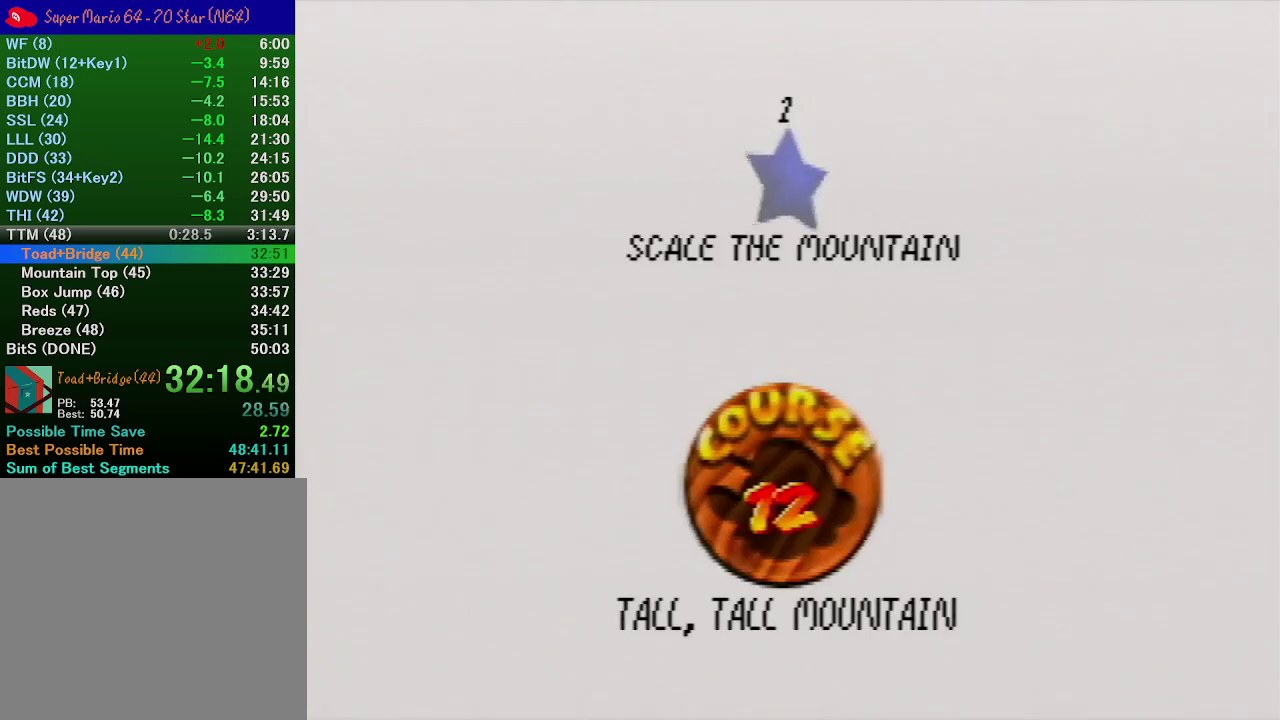
{"buttons": ["A", "B"], "left_stick": "center", "events": [[67, "A", "down"], [67, "B", "down"], [67, "START", "up"], [133, "A", "up"], [133, "B", "up"], [200, "A", "down"], [200, "B", "down"], [267, "A", "up"], [267, "B", "up"], [267, "START", "down"], [333, "A", "down"], [333, "B", "down"], [333, "START", "up"], [400, "A", "up"], [400, "B", "up"], [467, "A", "down"], [467, "B", "down"]]}
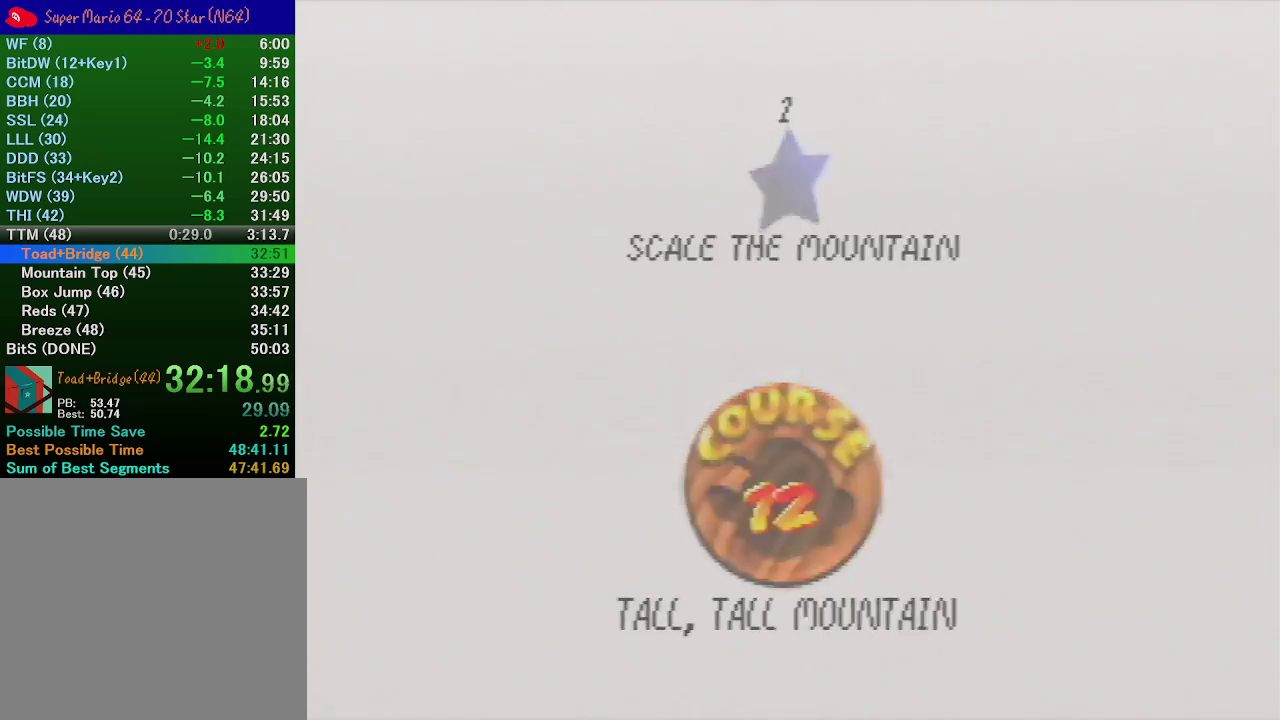
{"buttons": ["A", "B"], "left_stick": "center", "events": [[67, "A", "up"], [67, "B", "up"], [267, "A", "down"], [267, "B", "down"]]}
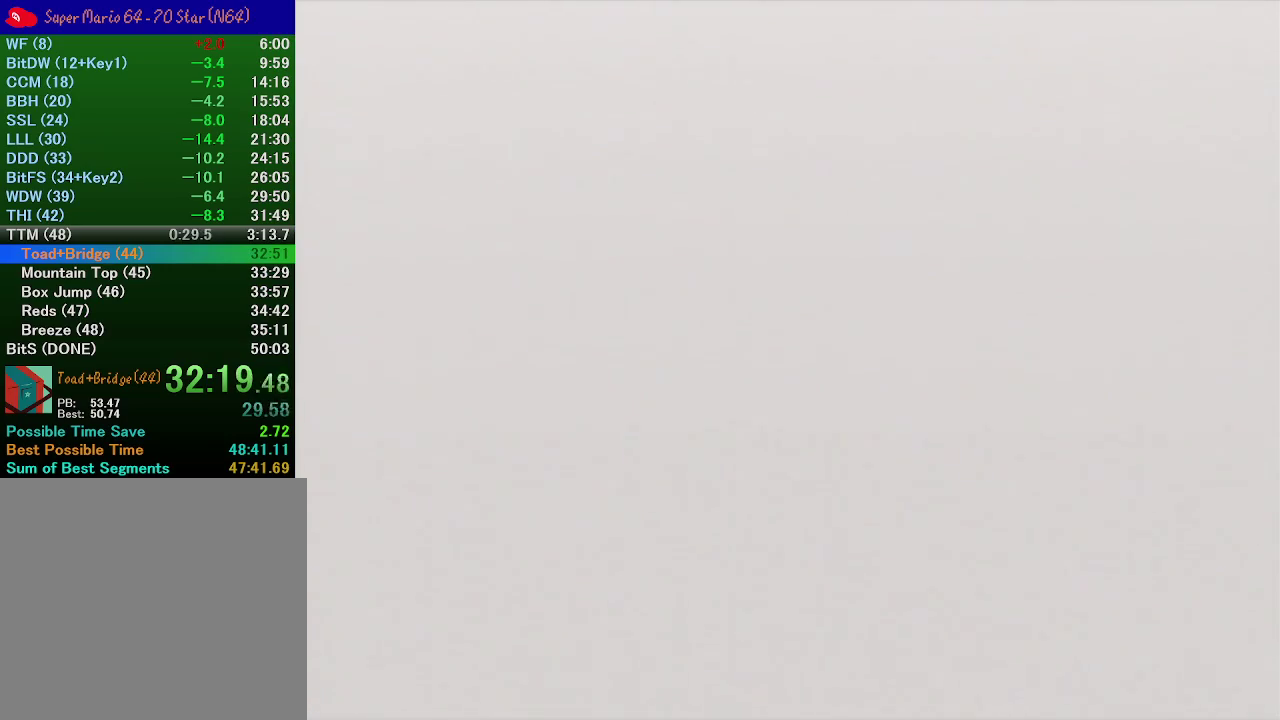
{"buttons": [], "left_stick": "center", "events": [[233, "A", "up"], [233, "B", "up"], [233, "C_DOWN", "down"], [367, "C_DOWN", "up"]]}
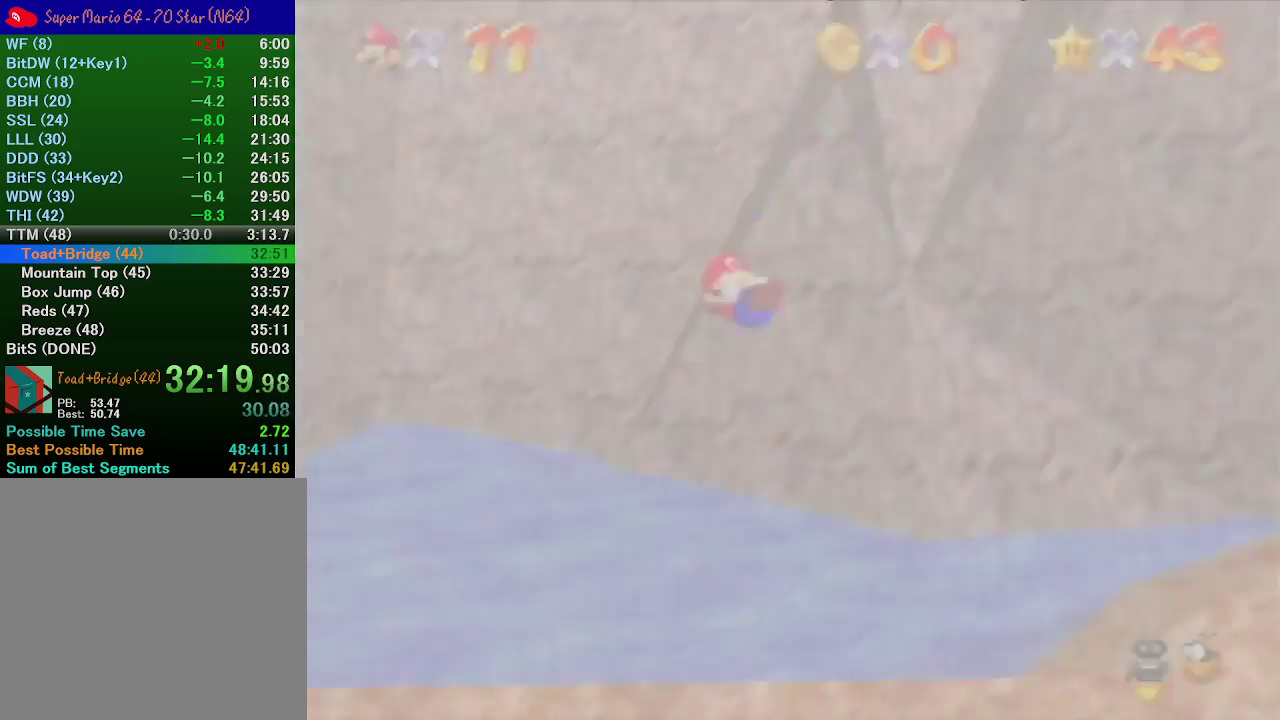
{"buttons": [], "left_stick": "up", "events": [[133, "left_stick", "up-right"], [233, "left_stick", "up"]]}
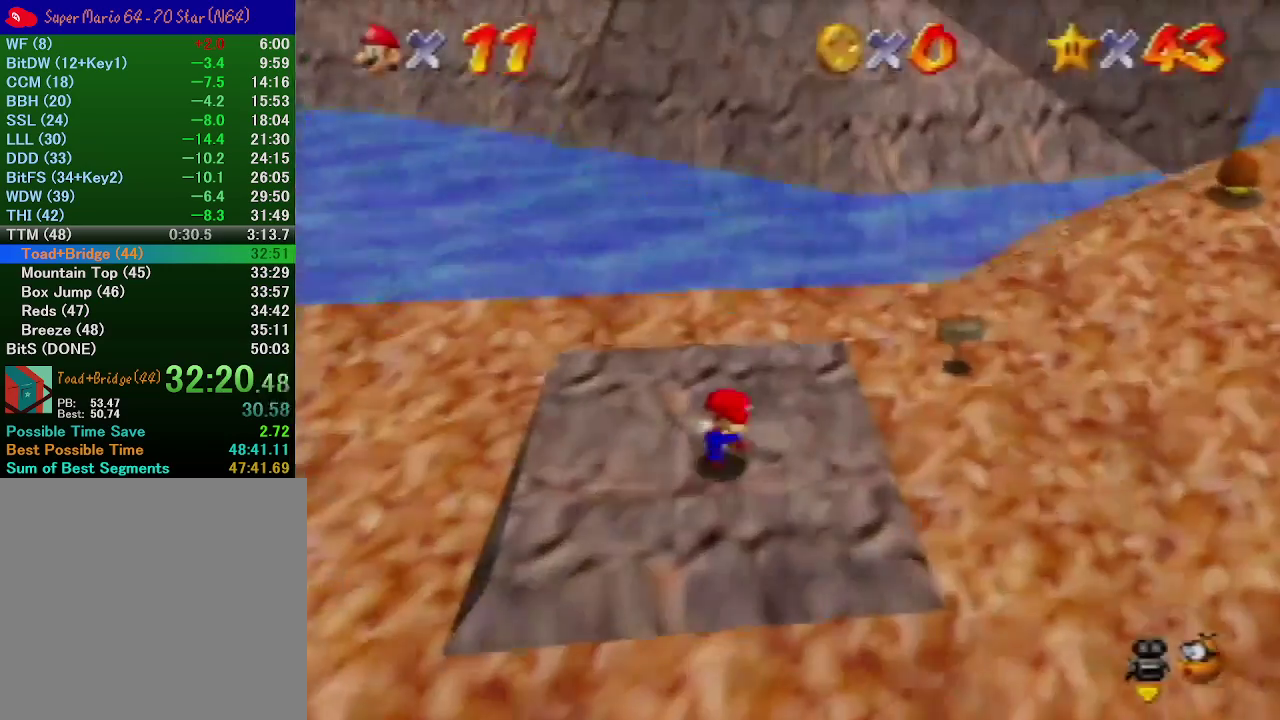
{"buttons": [], "left_stick": "up", "events": []}
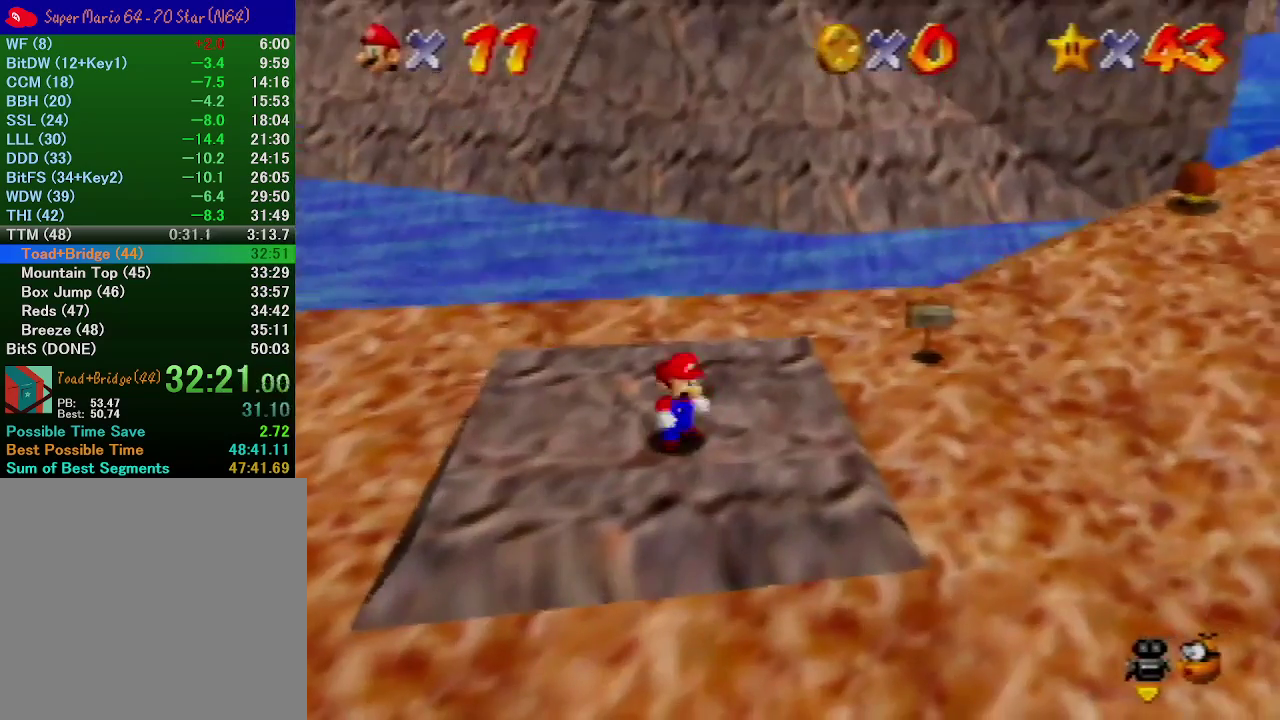
{"buttons": [], "left_stick": "up", "events": [[133, "A", "down"], [200, "B", "down"], [267, "A", "up"], [300, "B", "up"]]}
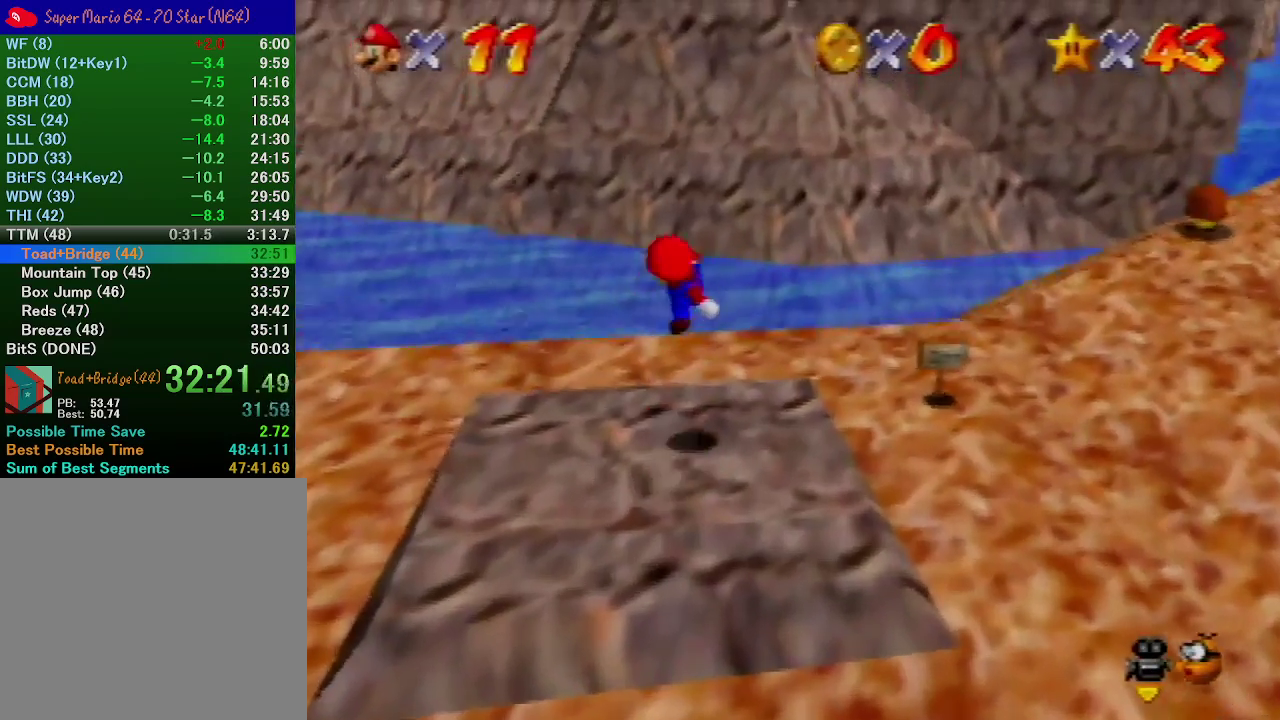
{"buttons": [], "left_stick": "up", "events": []}
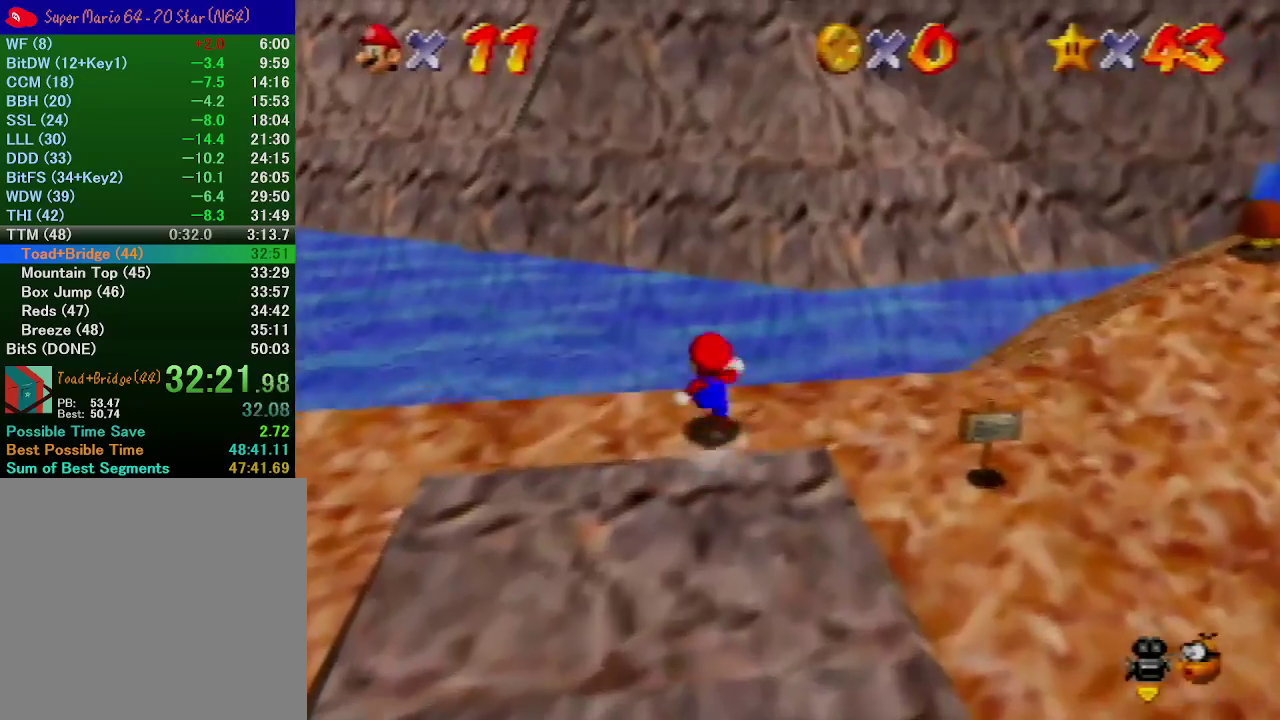
{"buttons": [], "left_stick": "up", "events": [[200, "A", "down"], [300, "A", "up"]]}
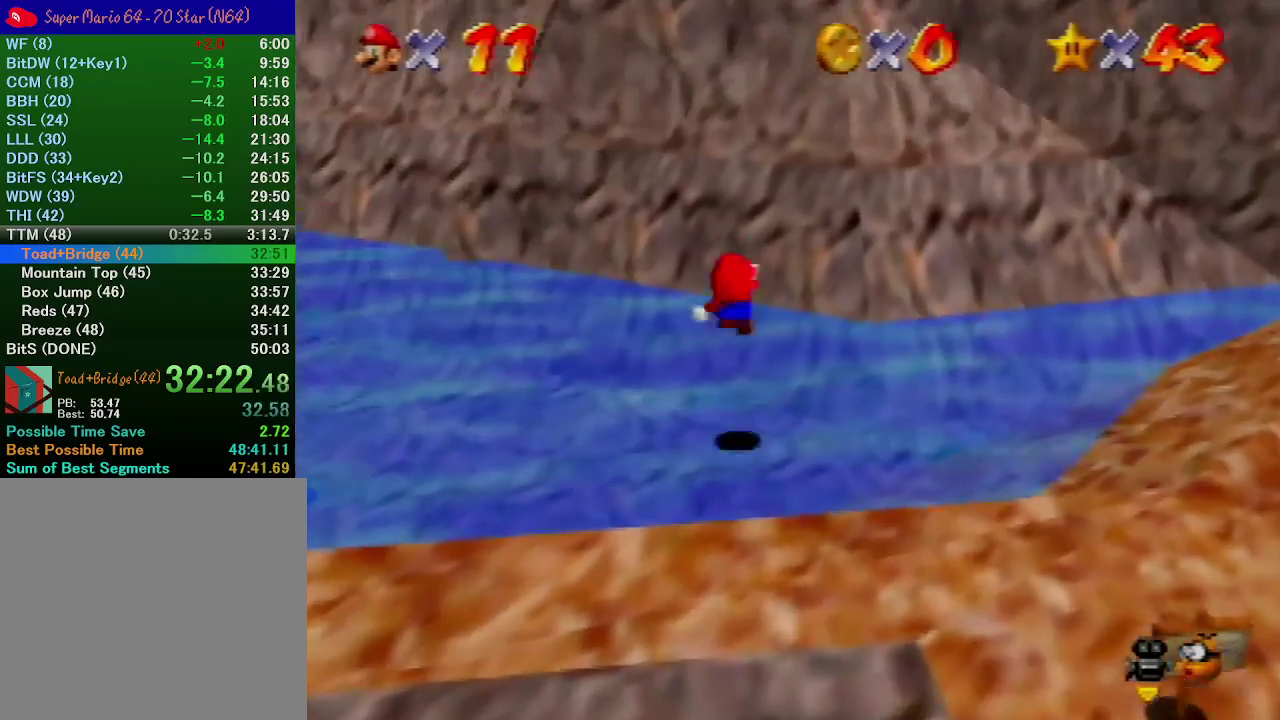
{"buttons": [], "left_stick": "up", "events": []}
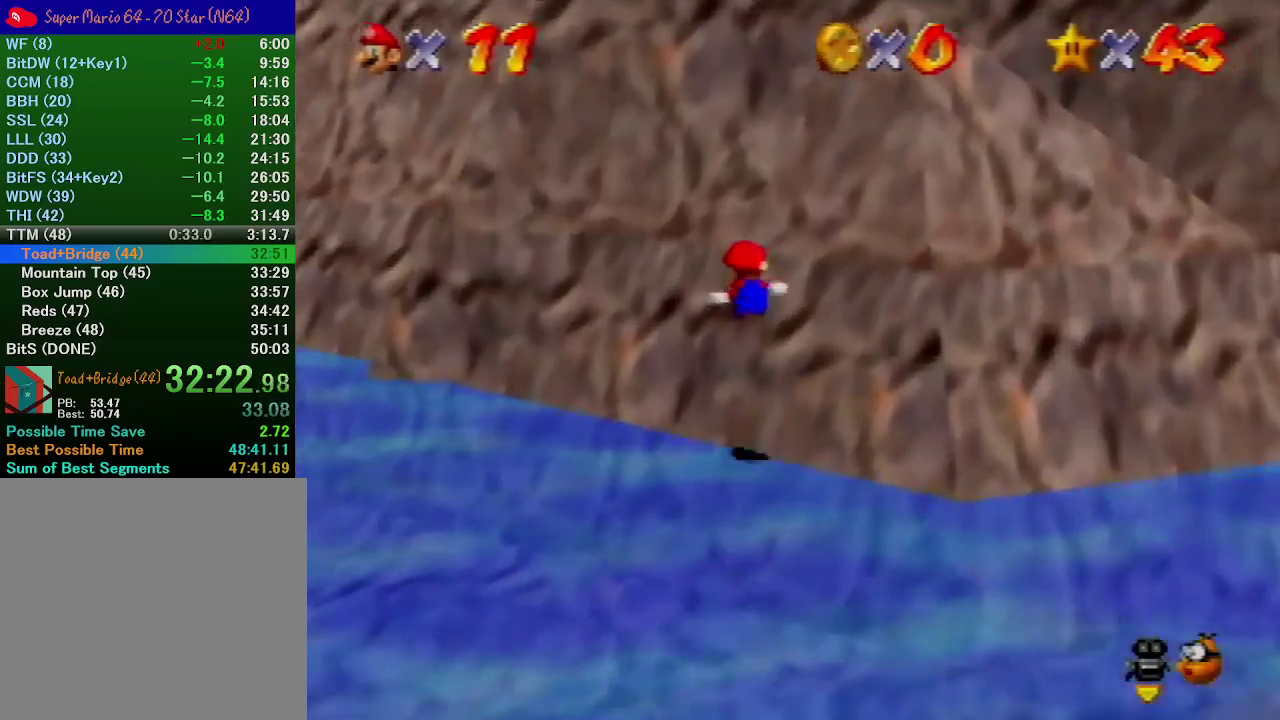
{"buttons": ["A", "B"], "left_stick": "up", "events": [[67, "C_LEFT", "down"], [267, "C_LEFT", "up"], [433, "A", "down"], [433, "B", "down"]]}
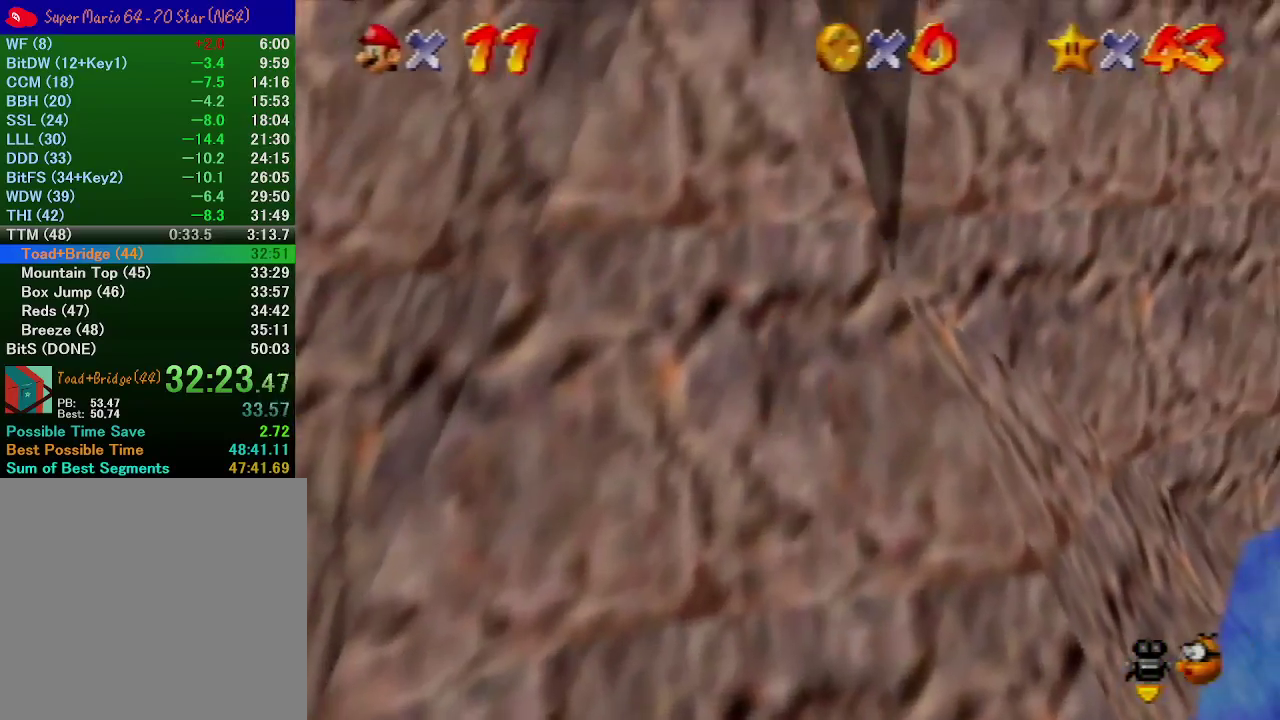
{"buttons": [], "left_stick": "up", "events": [[100, "A", "up"], [100, "B", "up"], [167, "C_LEFT", "down"], [233, "C_LEFT", "up"], [367, "C_LEFT", "down"], [433, "C_LEFT", "up"]]}
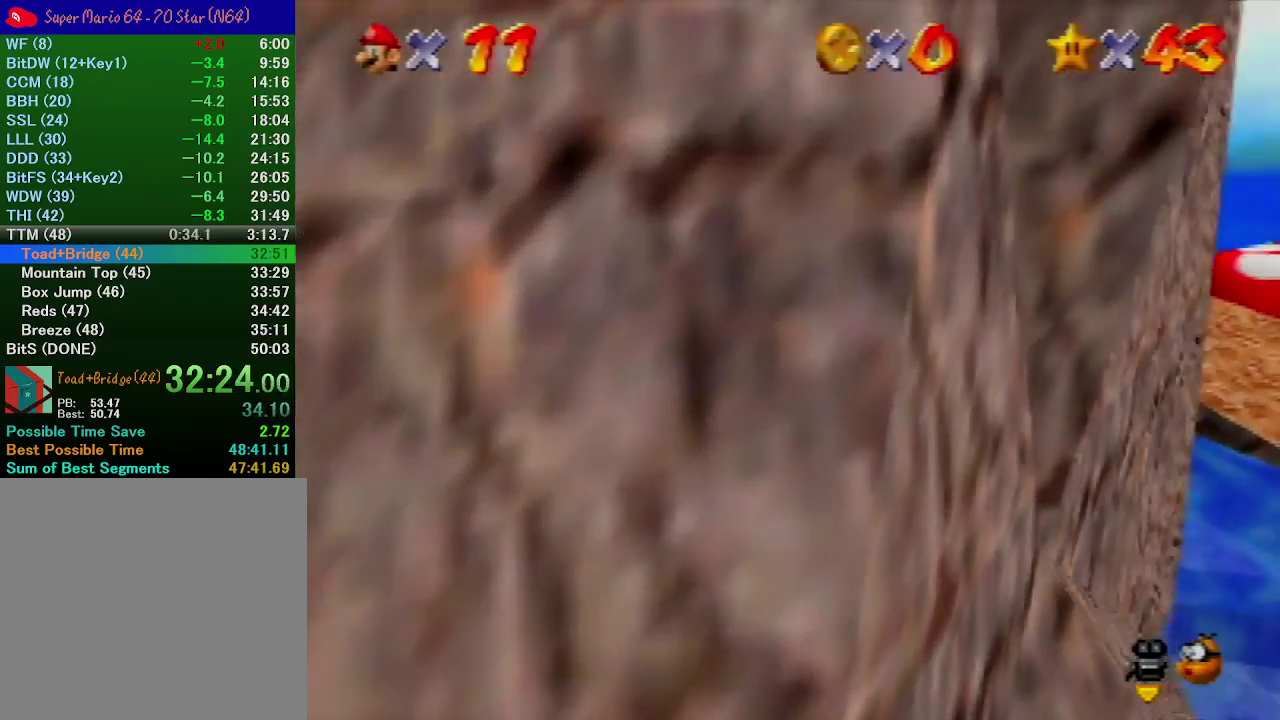
{"buttons": [], "left_stick": "up-left", "events": [[133, "C_LEFT", "down"], [200, "C_LEFT", "up"], [300, "C_LEFT", "down"], [367, "C_LEFT", "up"], [467, "left_stick", "up-left"]]}
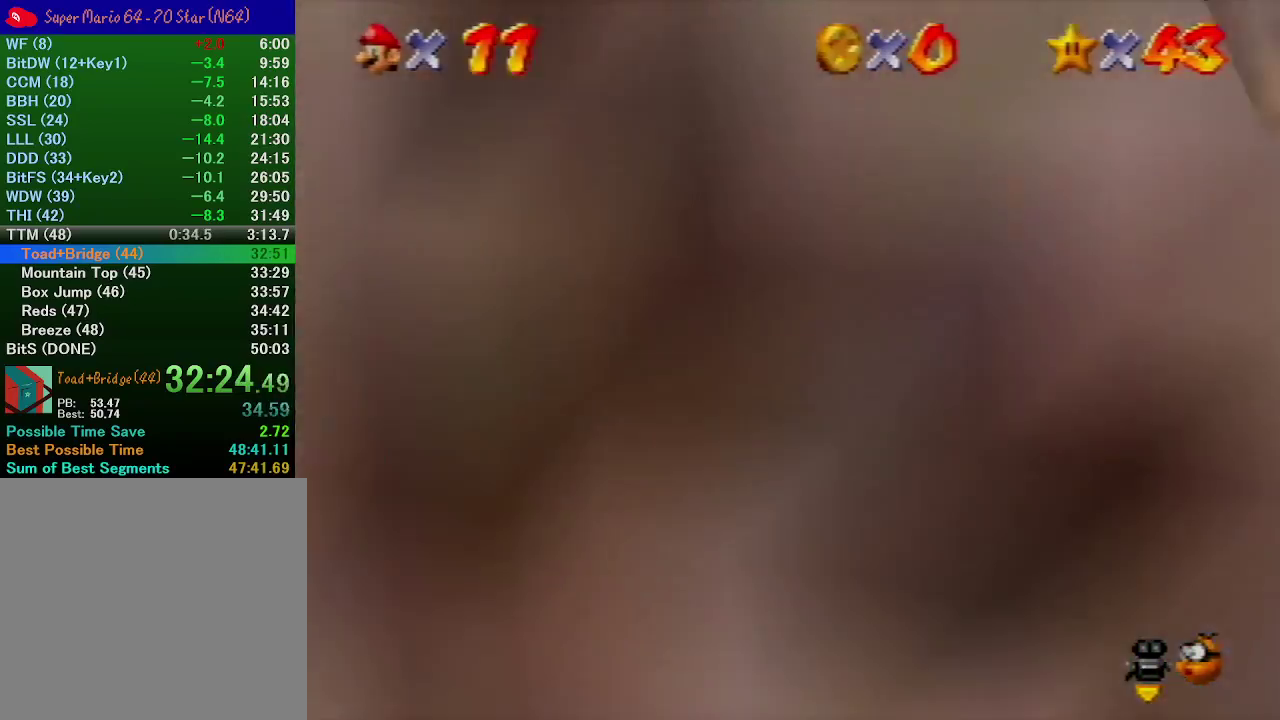
{"buttons": [], "left_stick": "left", "events": [[133, "A", "down"], [300, "left_stick", "left"], [467, "A", "up"]]}
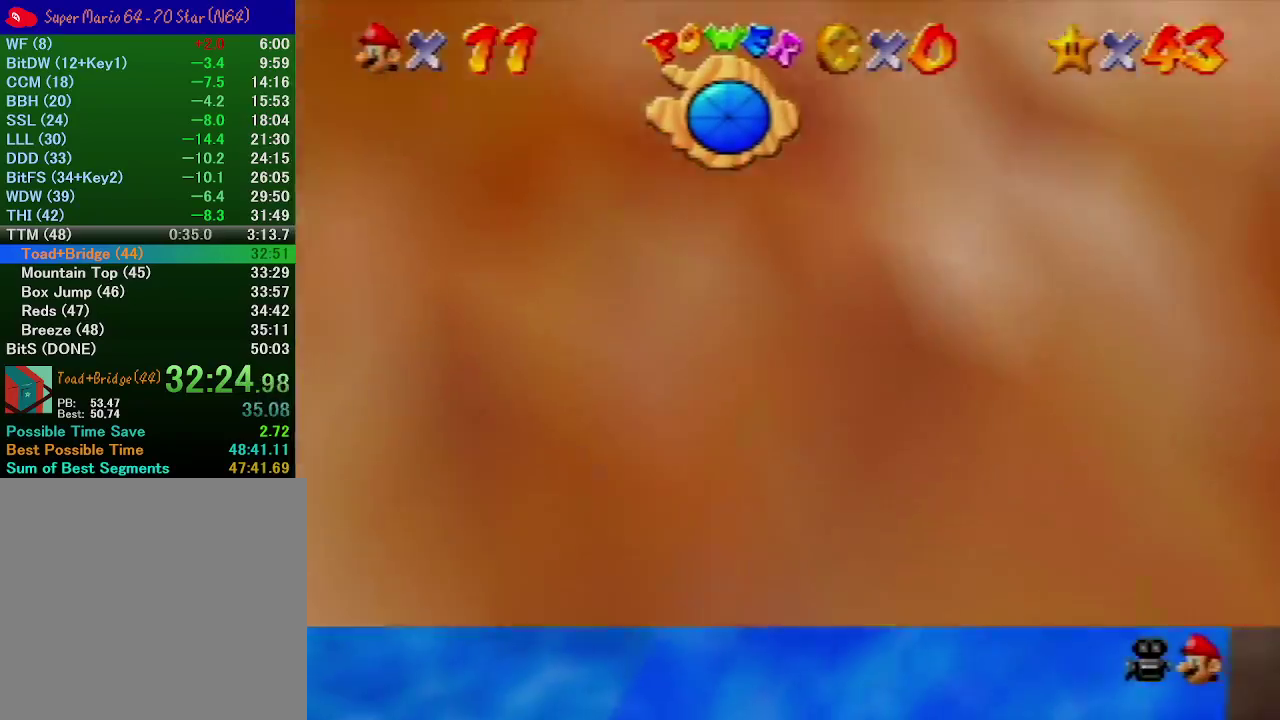
{"buttons": ["A"], "left_stick": "down", "events": [[233, "left_stick", "center"], [300, "A", "down"], [400, "left_stick", "down"]]}